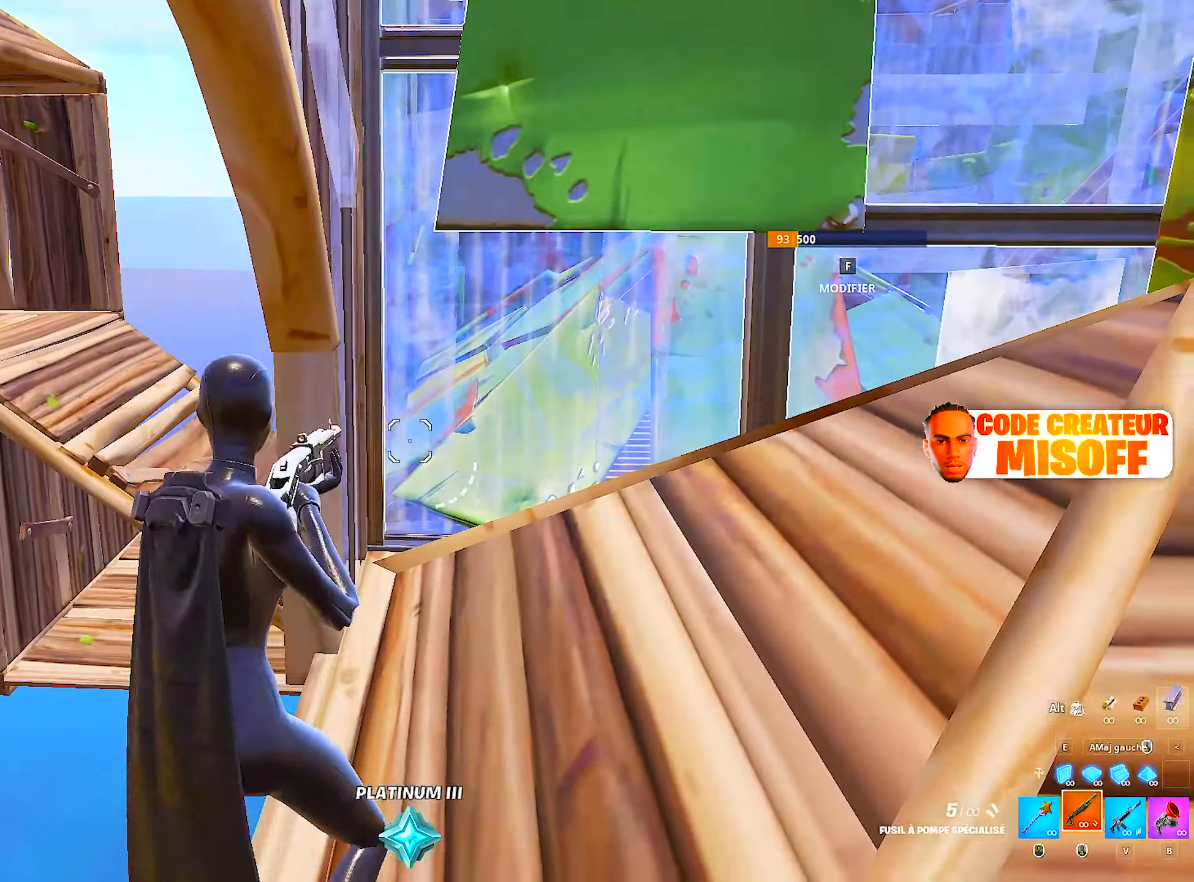
Gameplay with keyboard and mouse; each line is a JSON object with the keys and mouse buttons held at the frame after it. "events" lists presses ("down") and releases ("up") of "1", "2", "3", "4", "5", "a", "alt", "c", "caps_lock", "ctrl", "d", "e", "f", "g", "q", "r", "s", "shift", "space", "t", "tab", "v", "w", "x", "z", "mouse_left", "mouse_wheel" and "mouse_right" between this image and that frame as [ms after this image, input, new state], when the widget could be followed in between. "mouse_left", "mouse_wheel", "mouse_right" = the "left", "wheel", "right" buttons of the "mouse" list. No other keys are recorded. "wheel" means that the mouse wheel is clicked or scrolled. "mouse_move" is the direction in which the mouse moves at that frame (one of eight, or "still"), when it could be read.
{"keys": [], "mouse": [], "mouse_move": "still", "events": [[200, "mouse_wheel", "down"], [484, "mouse_wheel", "up"]]}
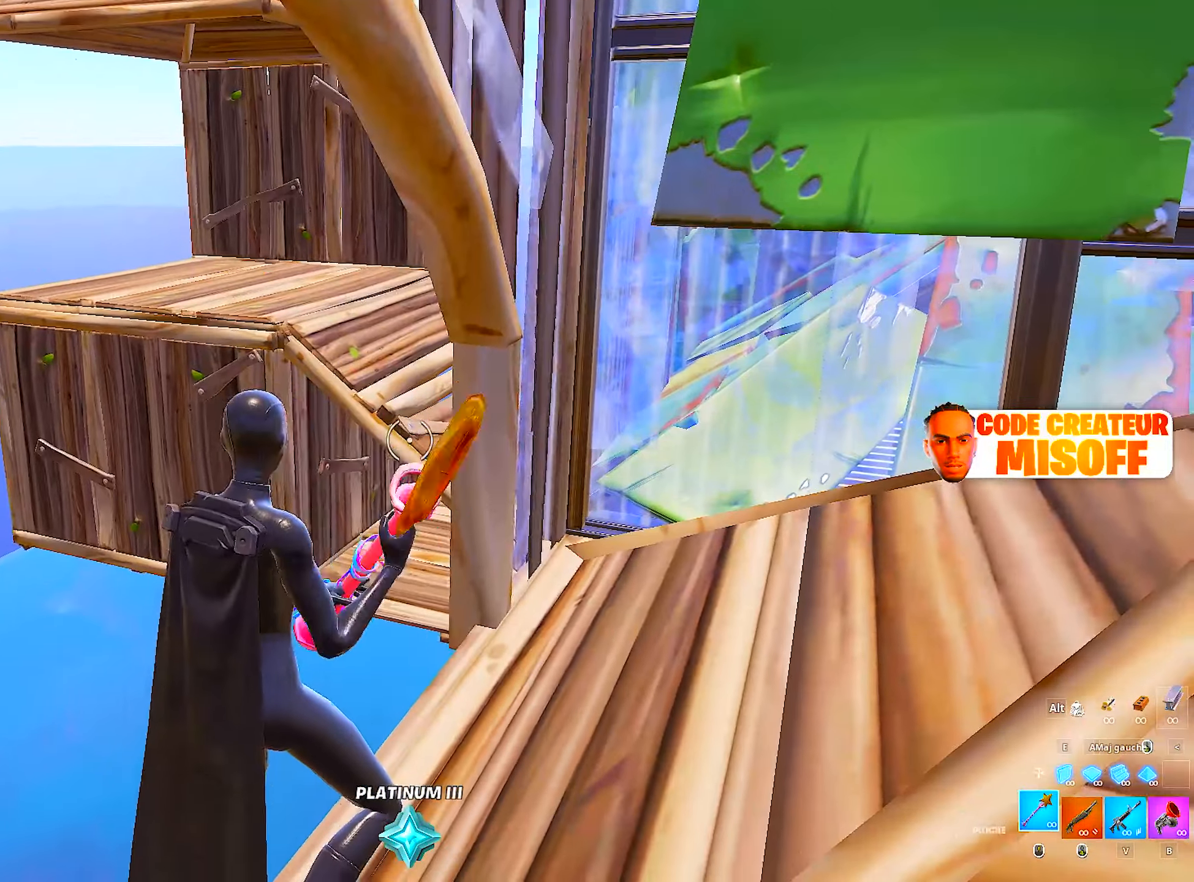
{"keys": [], "mouse": [], "mouse_move": "still", "events": [[217, "q", "down"], [350, "q", "up"]]}
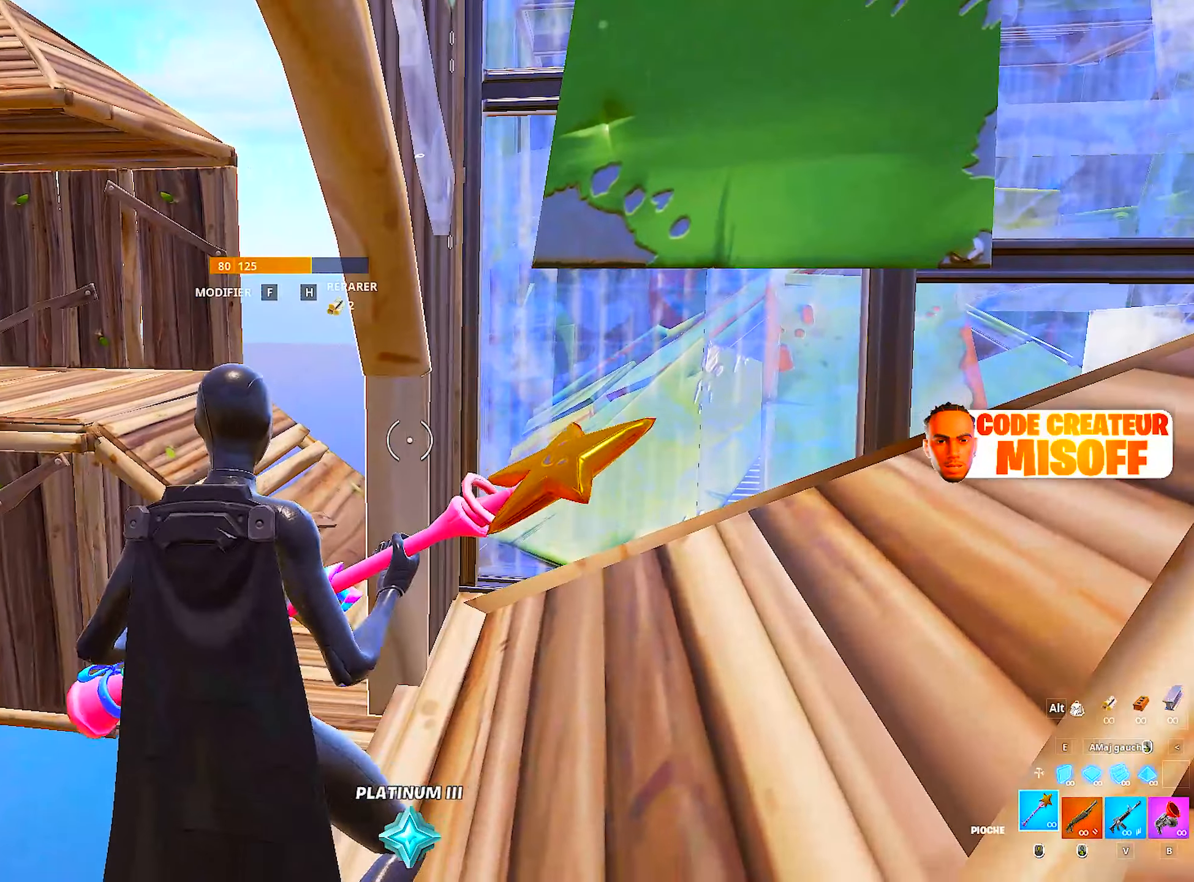
{"keys": ["d"], "mouse": [], "mouse_move": "still", "events": [[234, "d", "down"]]}
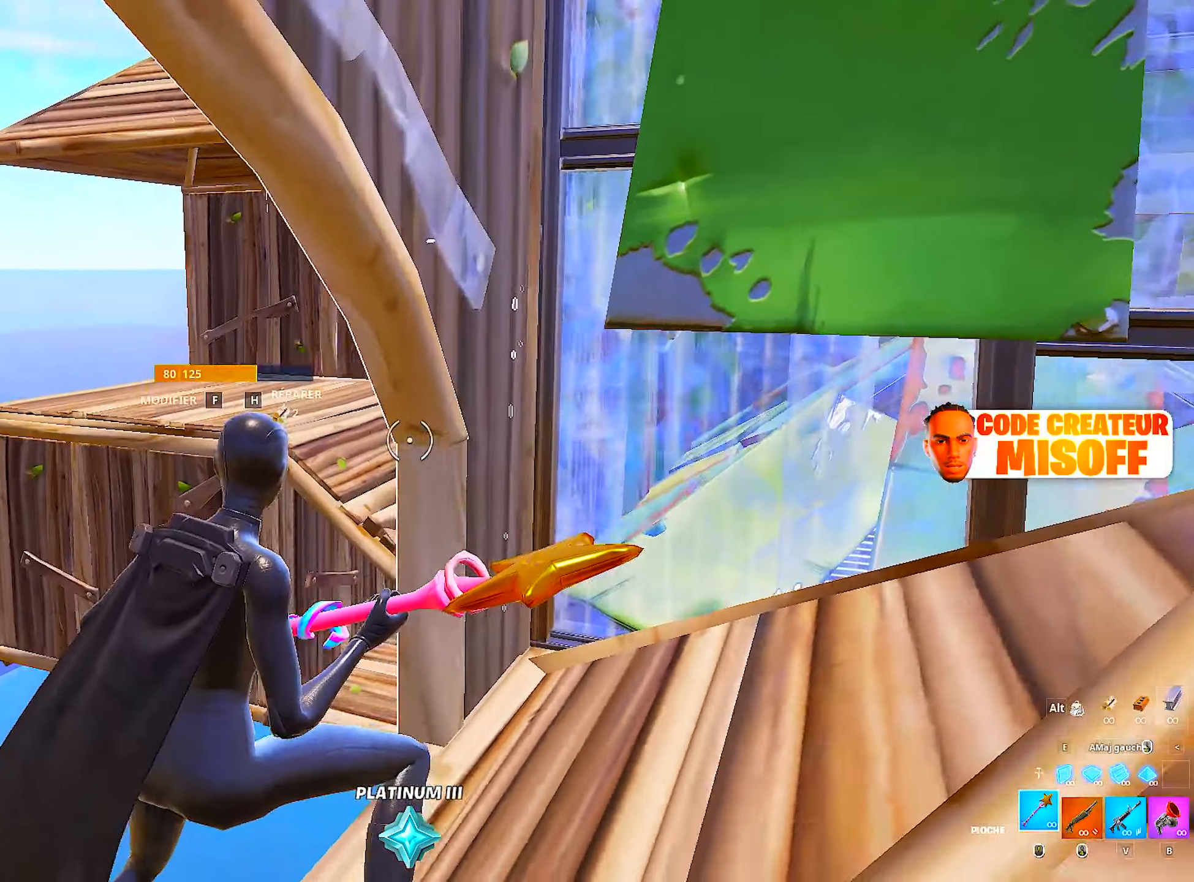
{"keys": ["d"], "mouse": ["left"], "mouse_move": "up-right", "events": [[84, "d", "up"], [217, "f", "down"], [250, "mouse_left", "down"], [300, "f", "up"], [300, "q", "down"], [434, "d", "down"], [434, "q", "up"]]}
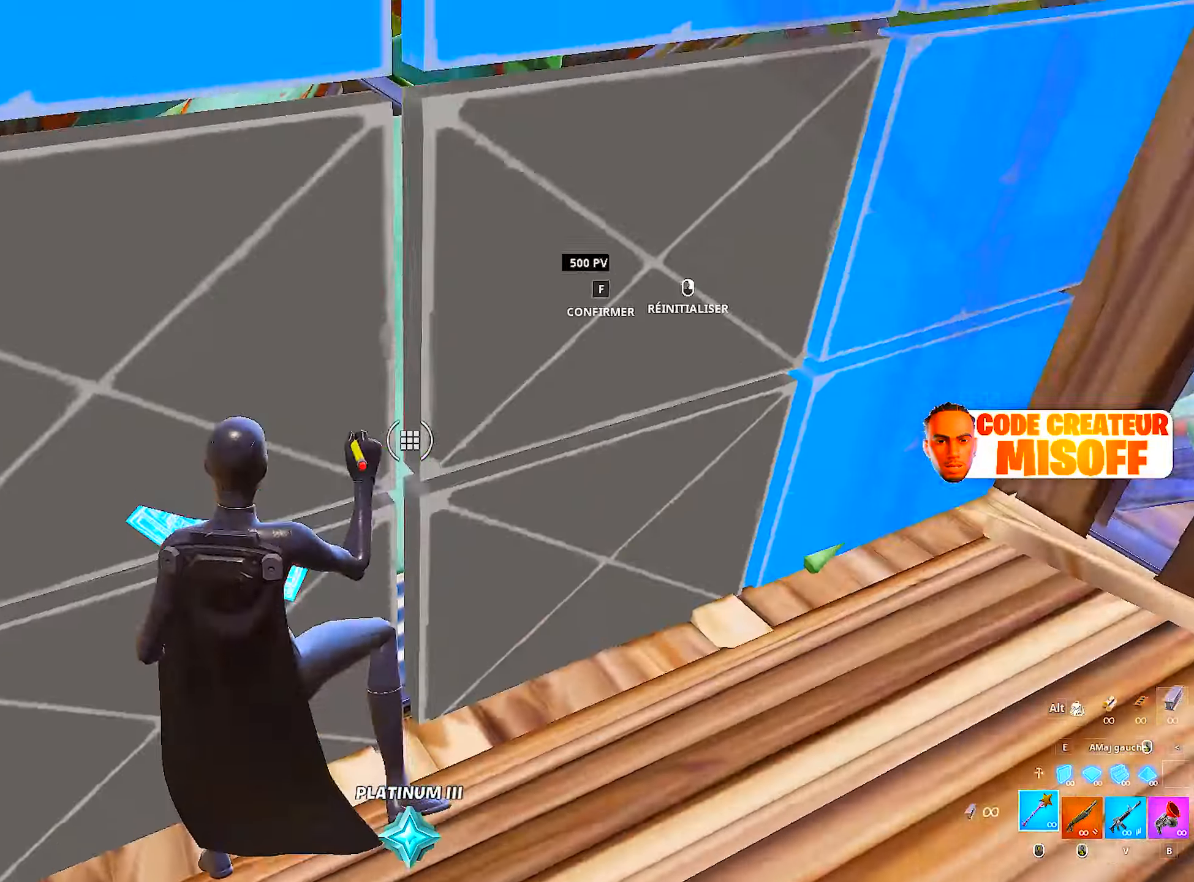
{"keys": ["q"], "mouse": [], "mouse_move": "right", "events": [[34, "mouse_left", "up"], [367, "d", "up"], [367, "q", "down"], [367, "s", "down"], [417, "s", "up"]]}
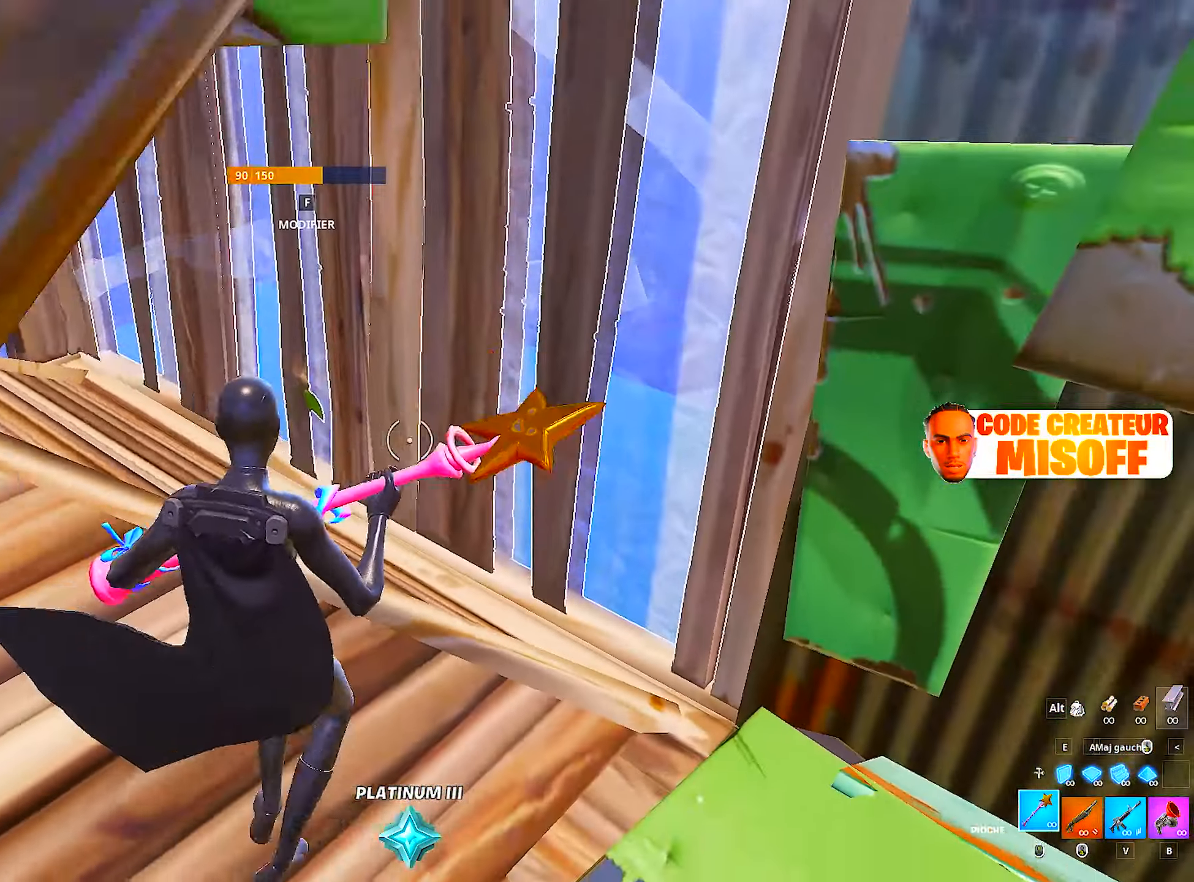
{"keys": ["z"], "mouse": [], "mouse_move": "right", "events": [[284, "z", "down"], [484, "q", "up"]]}
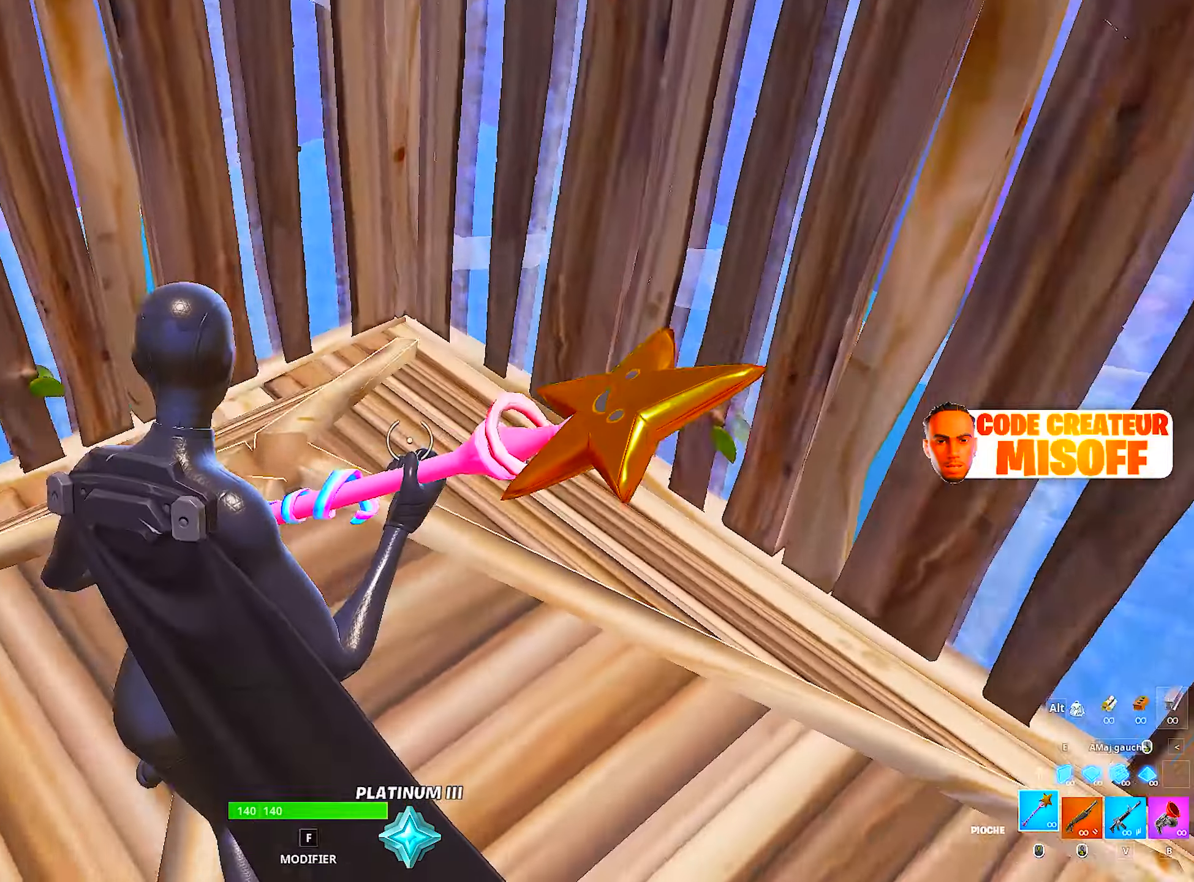
{"keys": [], "mouse": [], "mouse_move": "still", "events": [[350, "z", "up"]]}
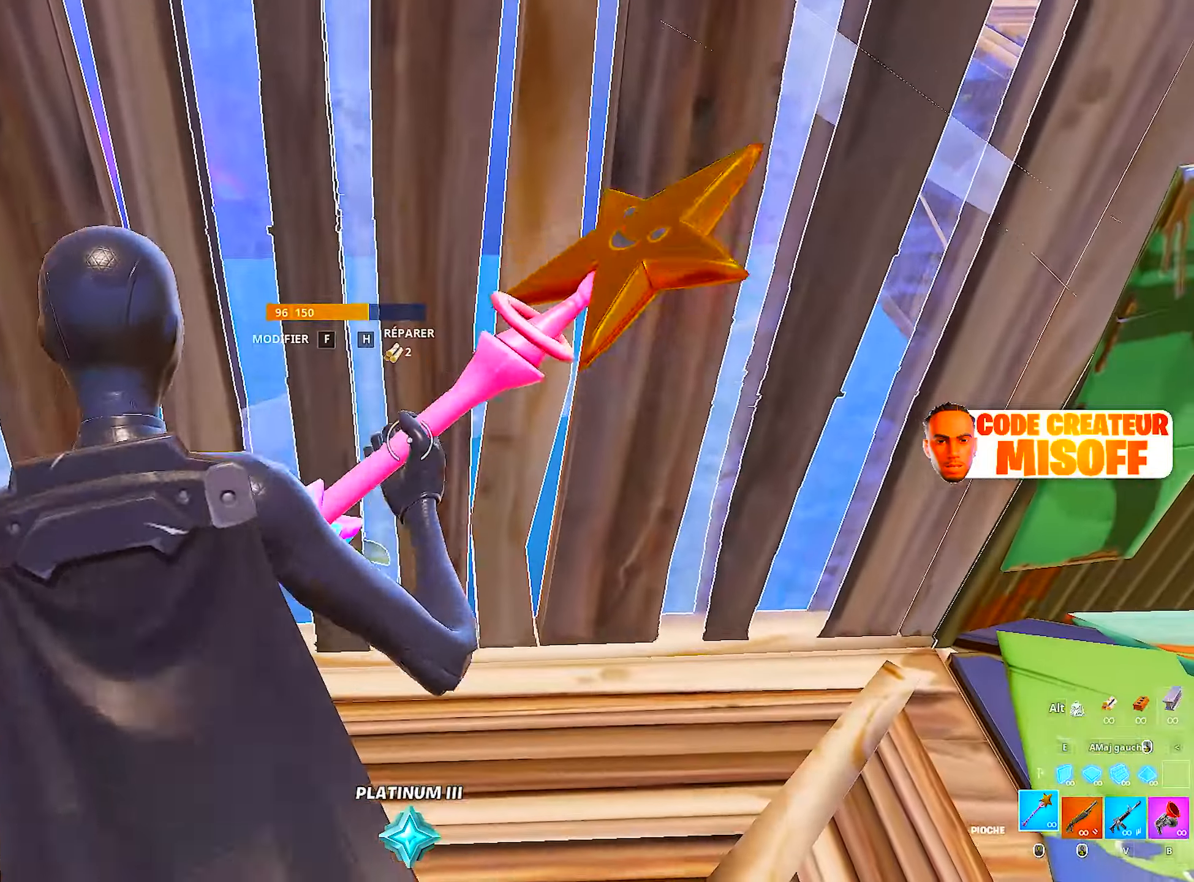
{"keys": ["z"], "mouse": [], "mouse_move": "up-left", "events": [[267, "z", "down"]]}
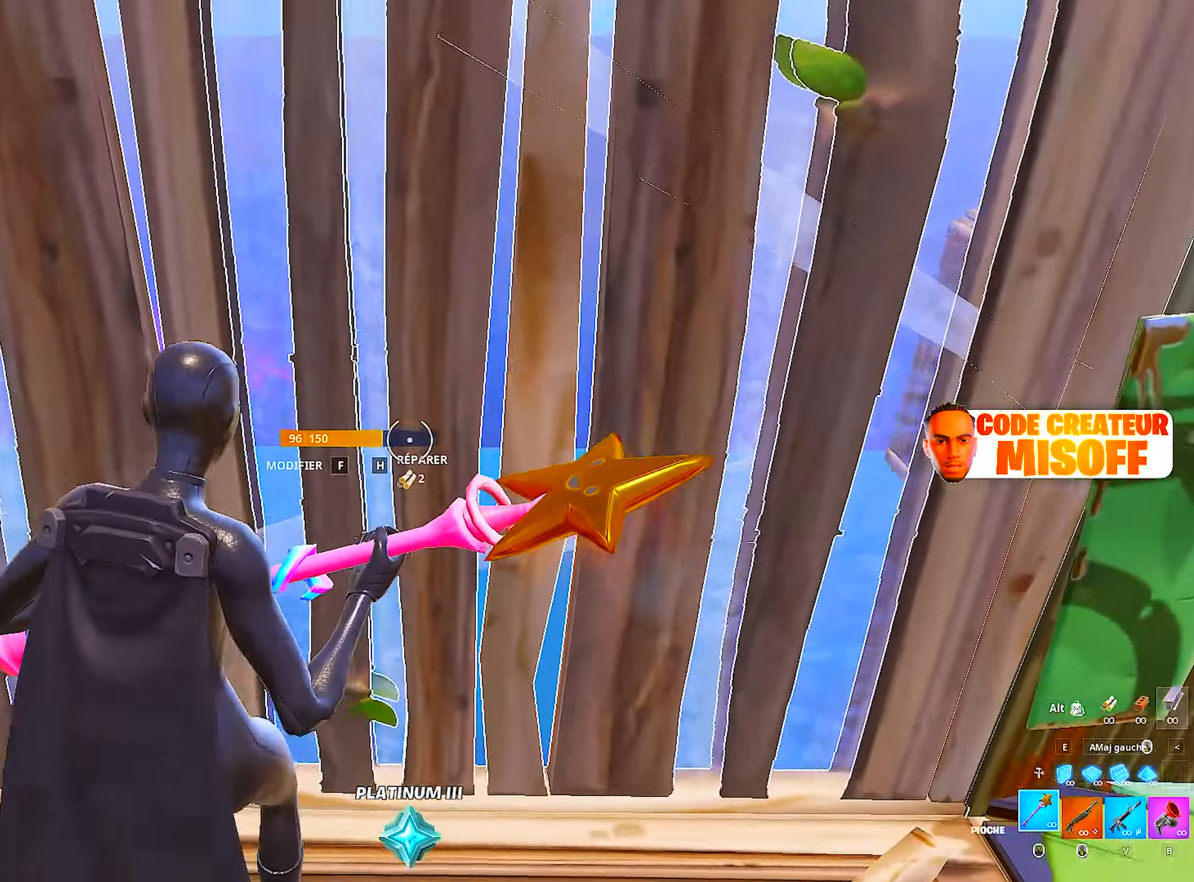
{"keys": ["z"], "mouse": [], "mouse_move": "left", "events": [[50, "z", "up"], [434, "z", "down"]]}
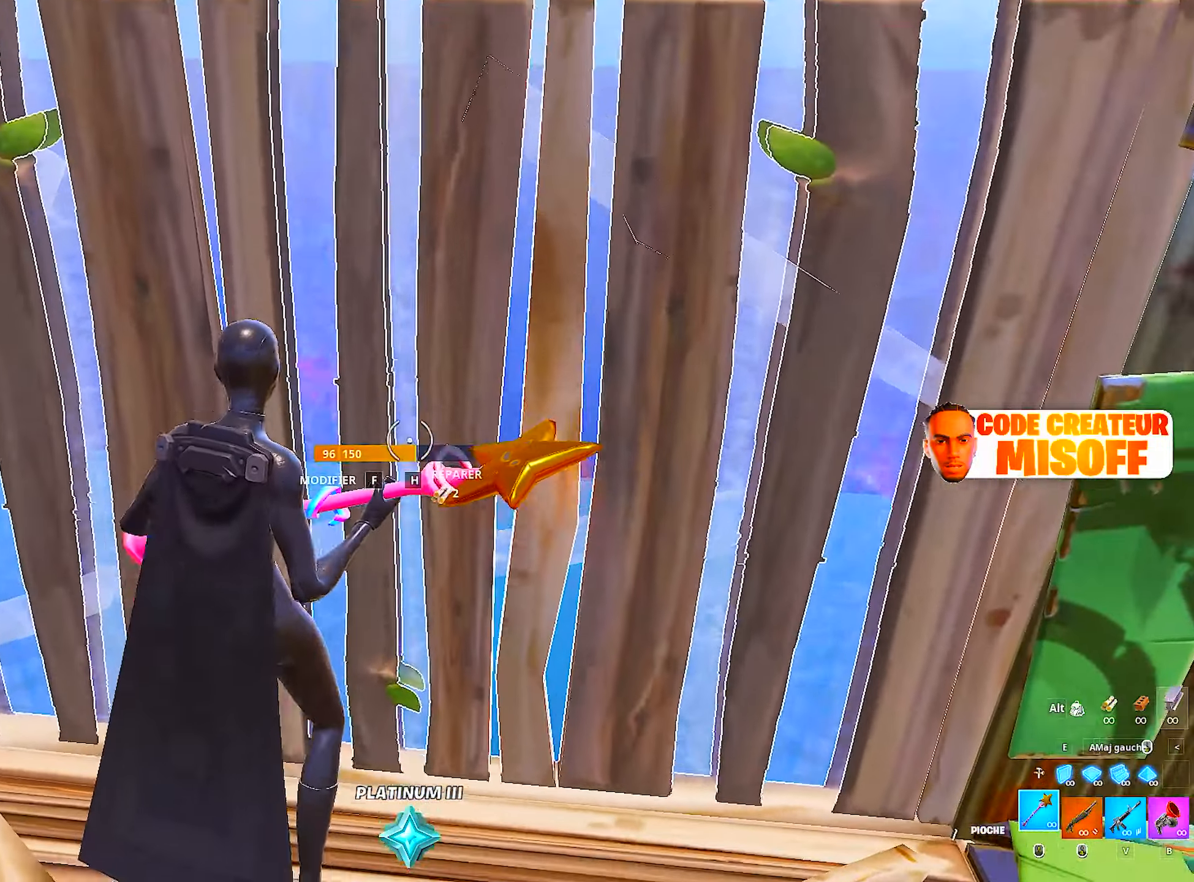
{"keys": ["q", "z"], "mouse": [], "mouse_move": "still", "events": [[67, "z", "up"], [434, "q", "down"], [434, "z", "down"]]}
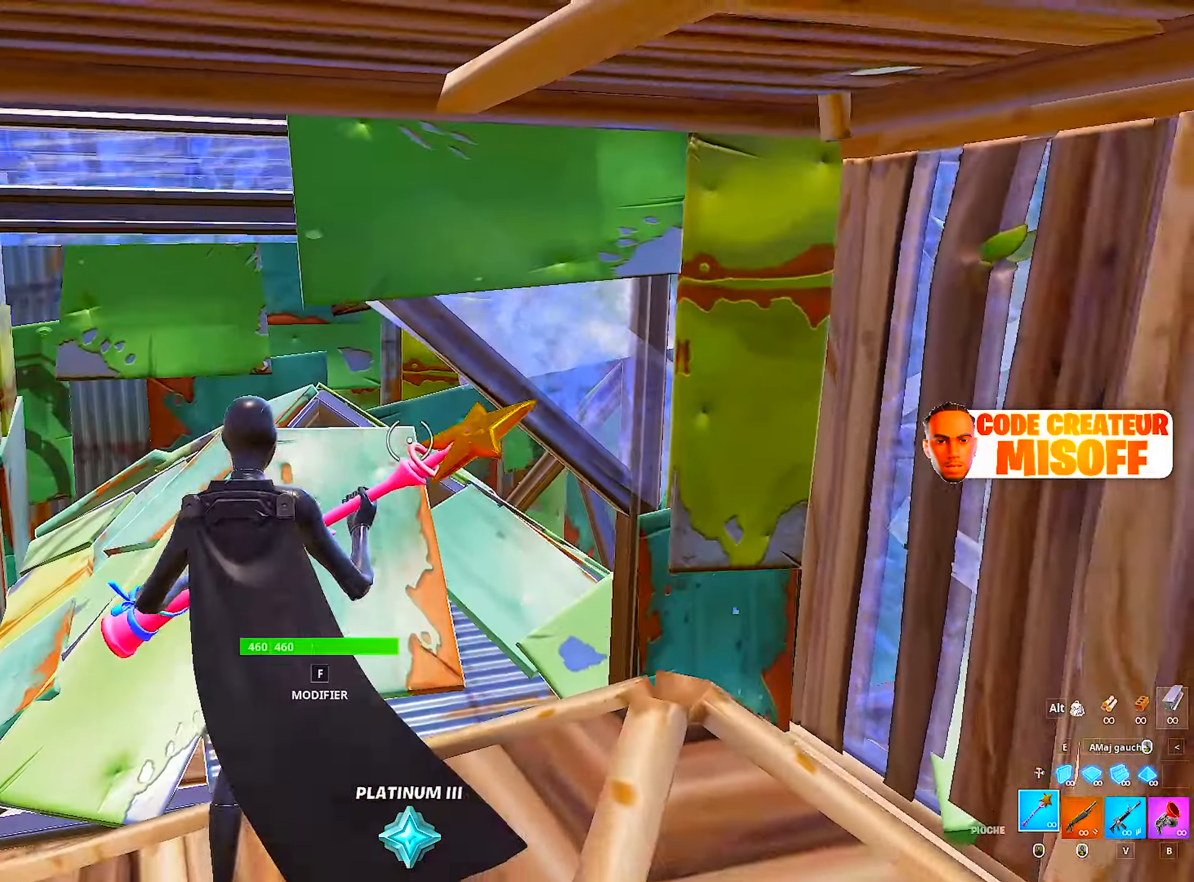
{"keys": ["q"], "mouse": [], "mouse_move": "right", "events": [[117, "z", "up"], [167, "q", "up"], [350, "q", "down"]]}
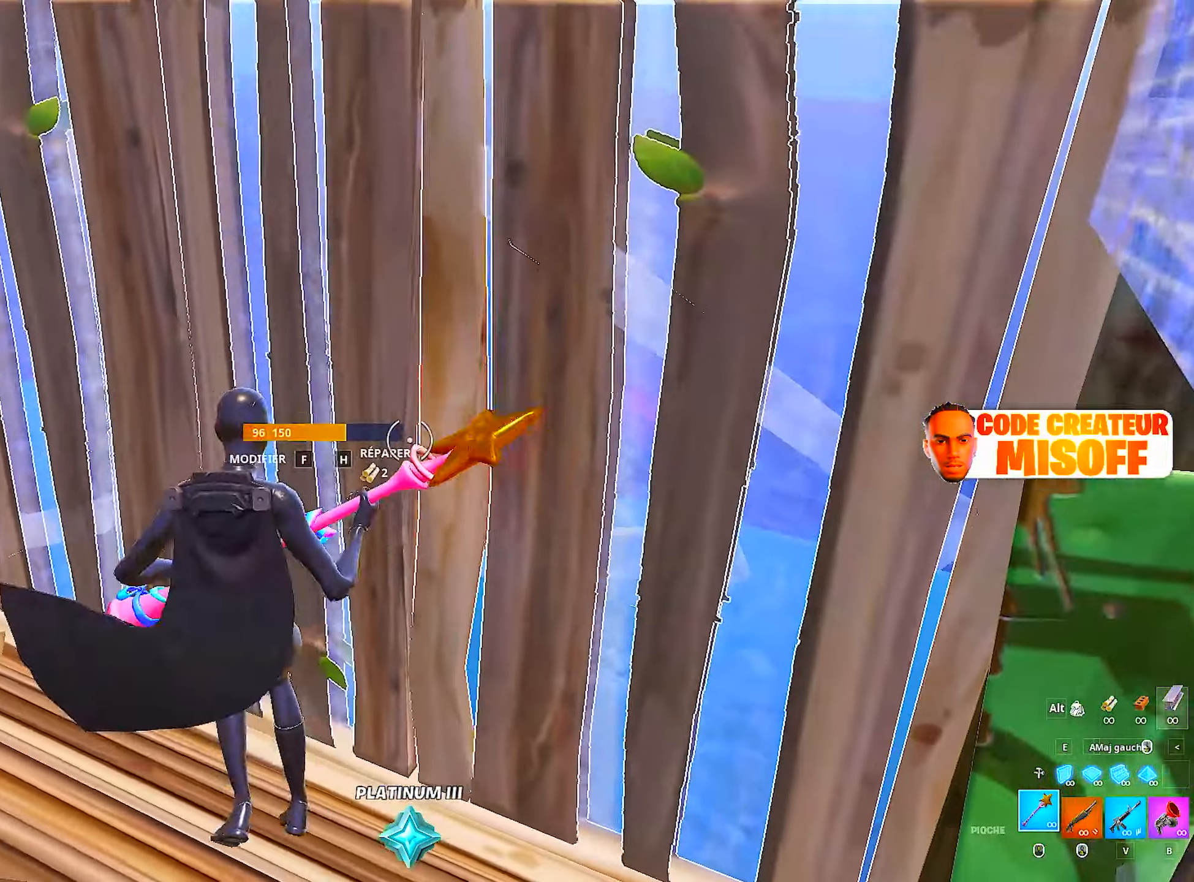
{"keys": [], "mouse": [], "mouse_move": "up-right", "events": [[317, "q", "up"]]}
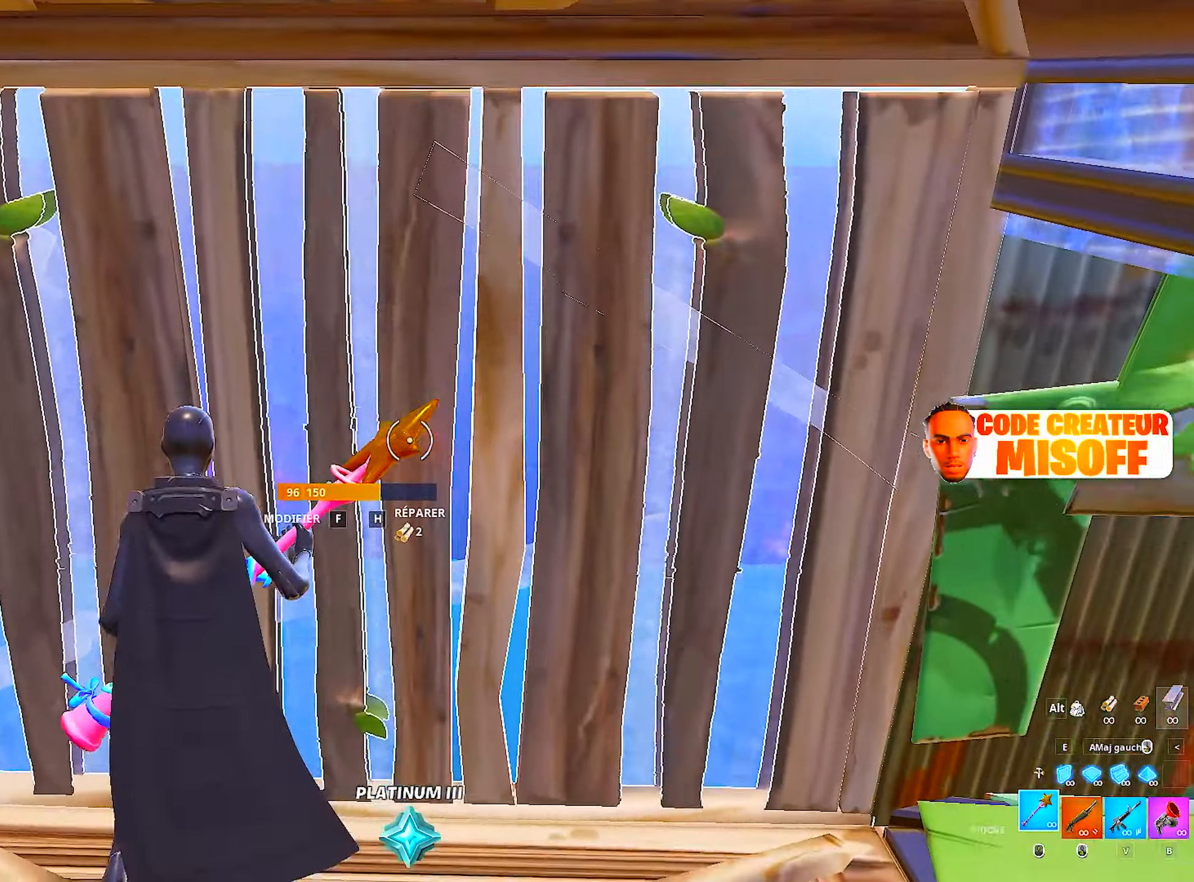
{"keys": ["z"], "mouse": [], "mouse_move": "right", "events": [[150, "z", "down"]]}
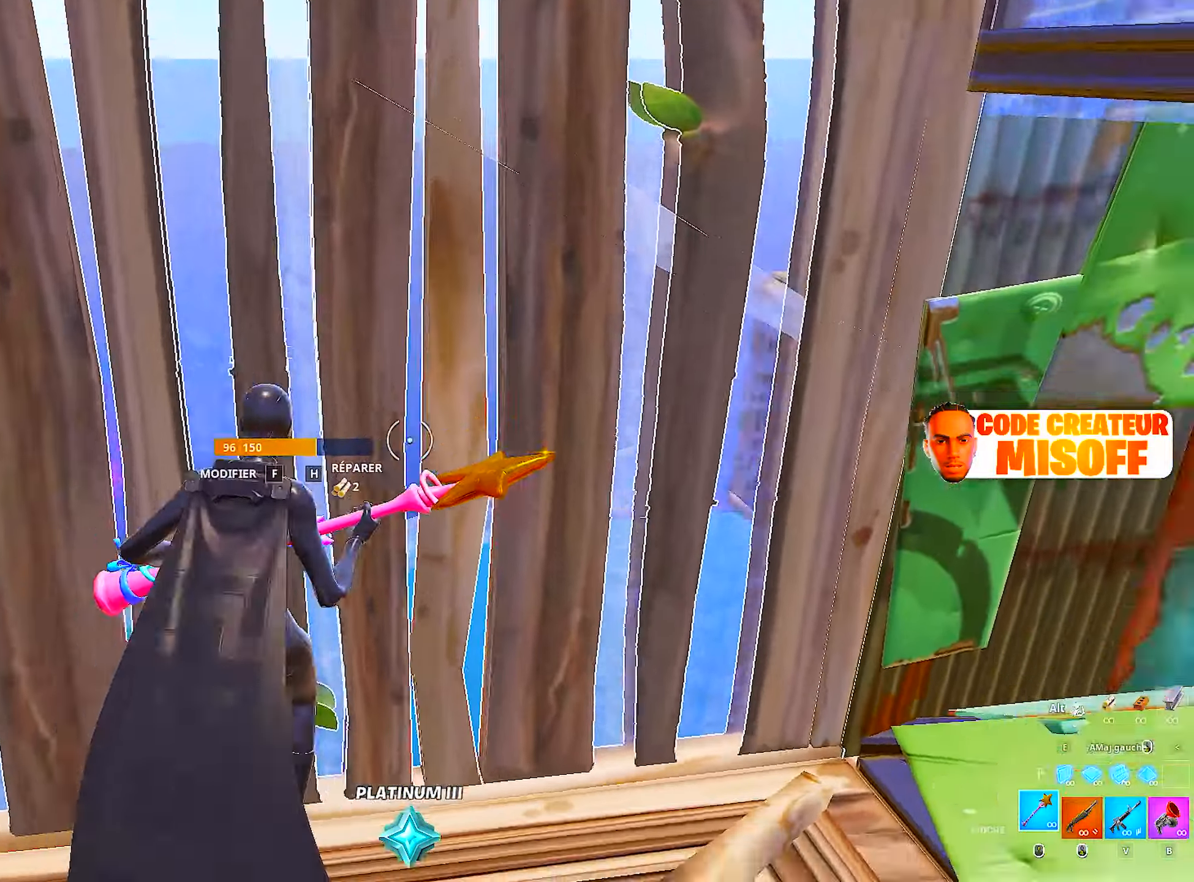
{"keys": ["q"], "mouse": [], "mouse_move": "left", "events": [[217, "z", "up"], [500, "q", "down"]]}
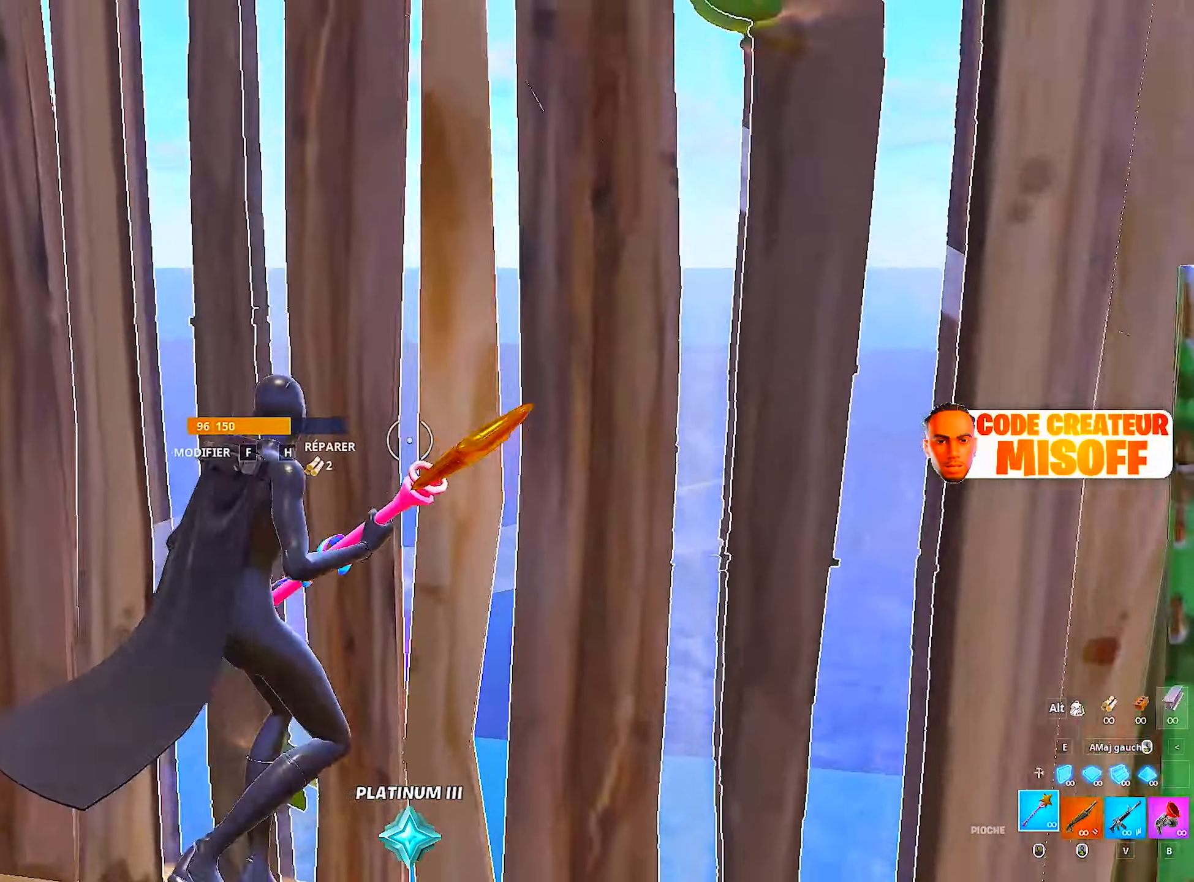
{"keys": ["s"], "mouse": [], "mouse_move": "down-right", "events": [[134, "s", "down"], [184, "q", "up"], [234, "d", "down"], [317, "d", "up"]]}
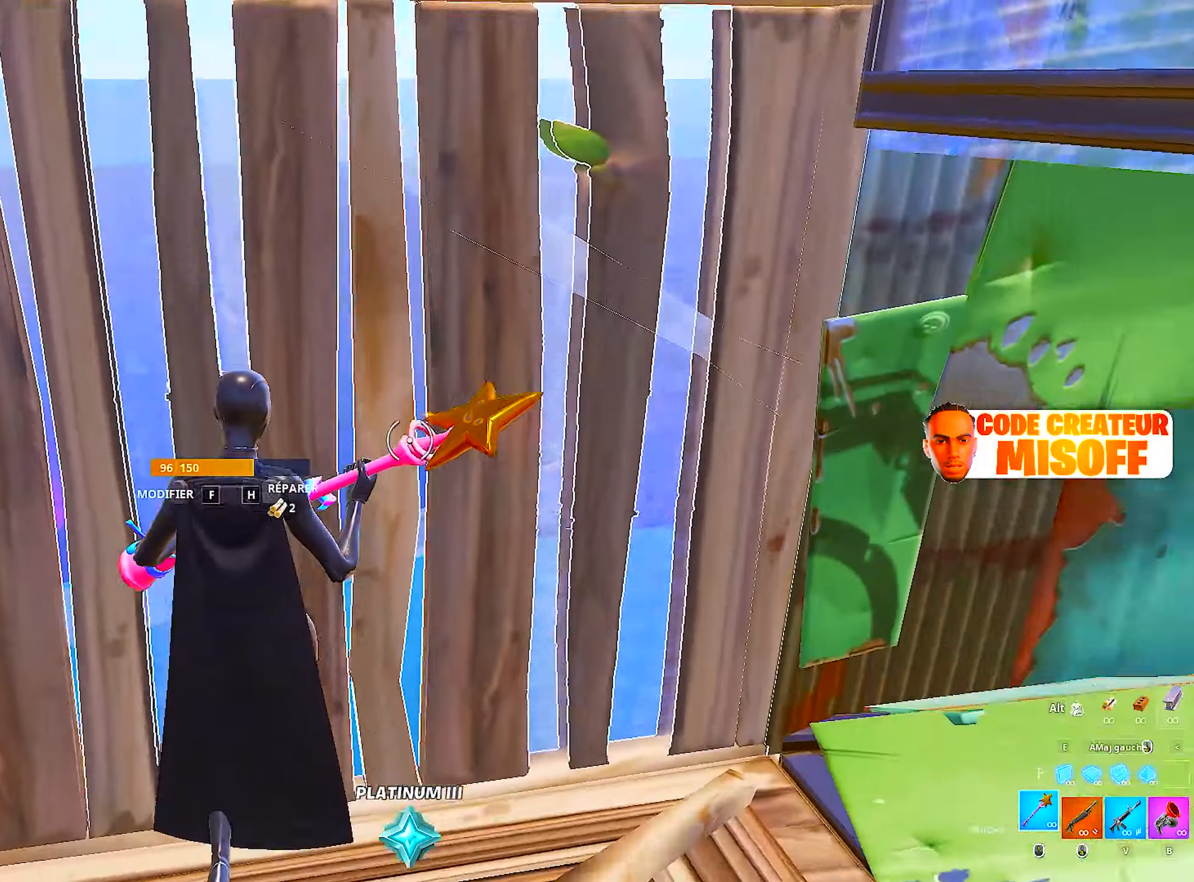
{"keys": ["q"], "mouse": [], "mouse_move": "down", "events": [[17, "s", "up"], [50, "d", "down"], [150, "z", "down"], [166, "d", "up"], [166, "q", "down"], [316, "z", "up"]]}
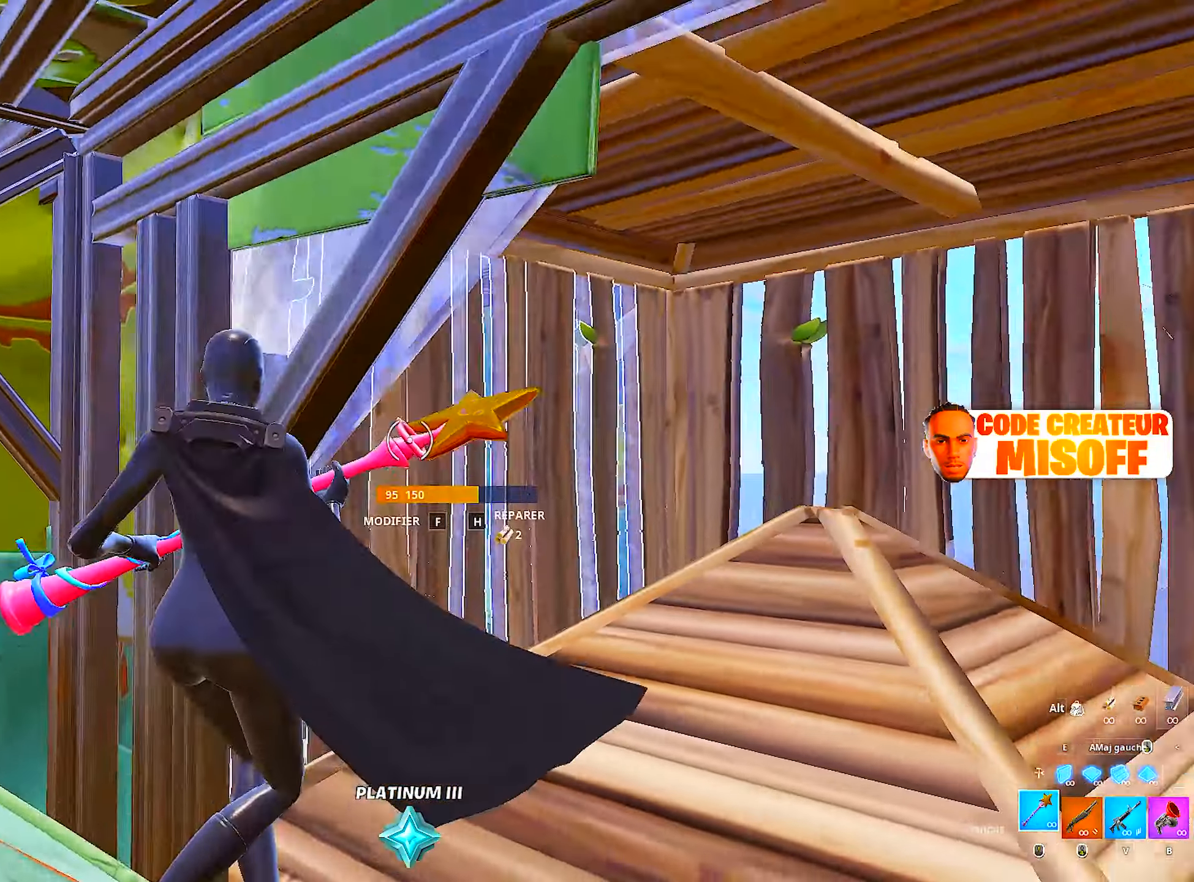
{"keys": ["d"], "mouse": [], "mouse_move": "still"}
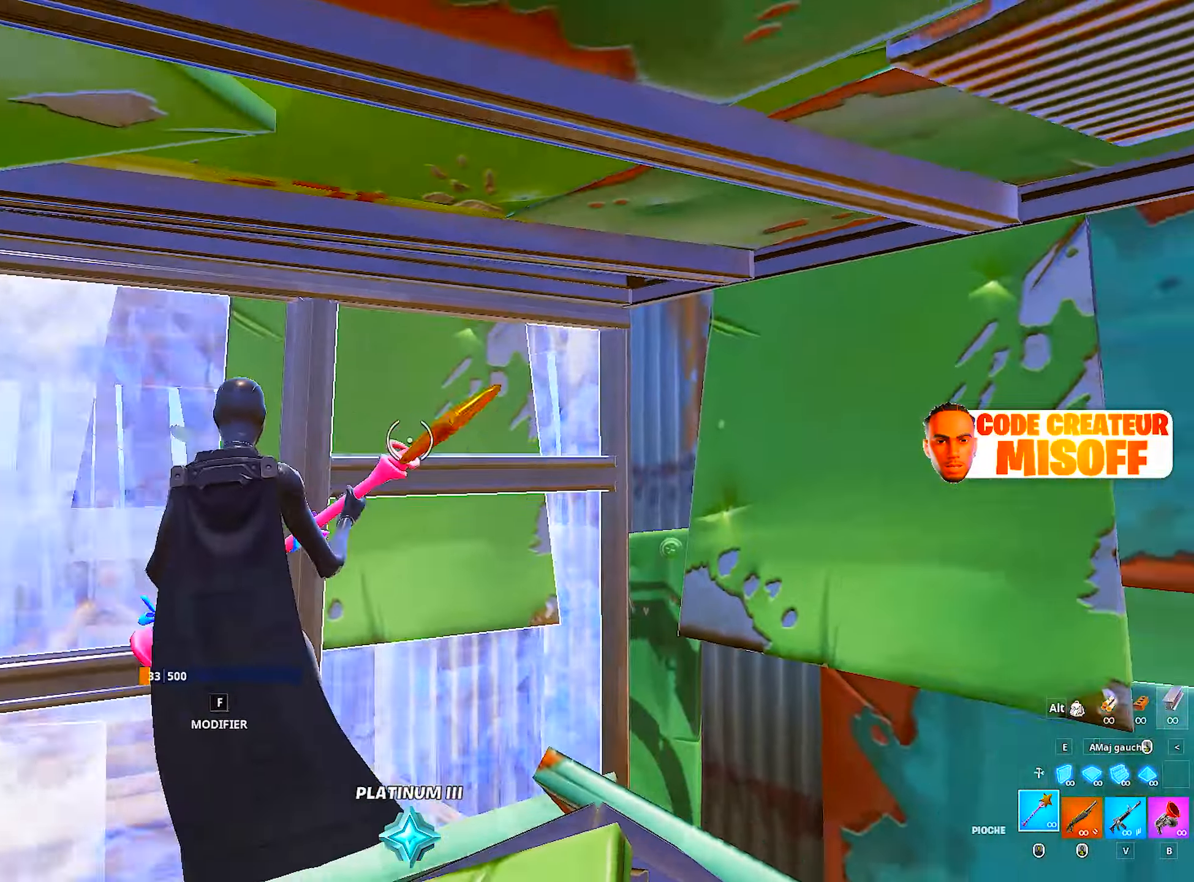
{"keys": ["z"], "mouse": [], "mouse_move": "left", "events": [[250, "d", "up"], [333, "z", "down"]]}
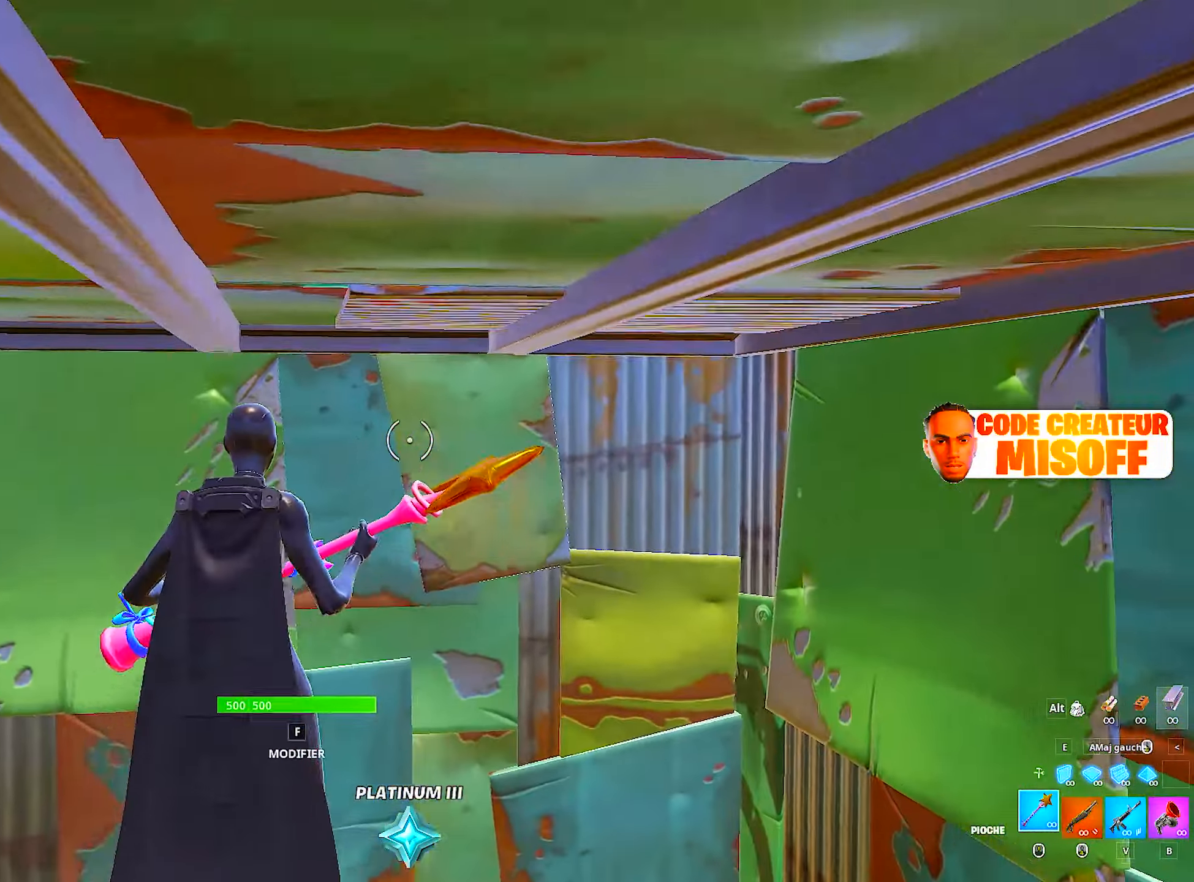
{"keys": ["d"], "mouse": [], "mouse_move": "left", "events": [[66, "f", "down"], [166, "mouse_left", "down"], [216, "f", "up"], [350, "d", "down"], [400, "mouse_left", "up"], [450, "z", "up"]]}
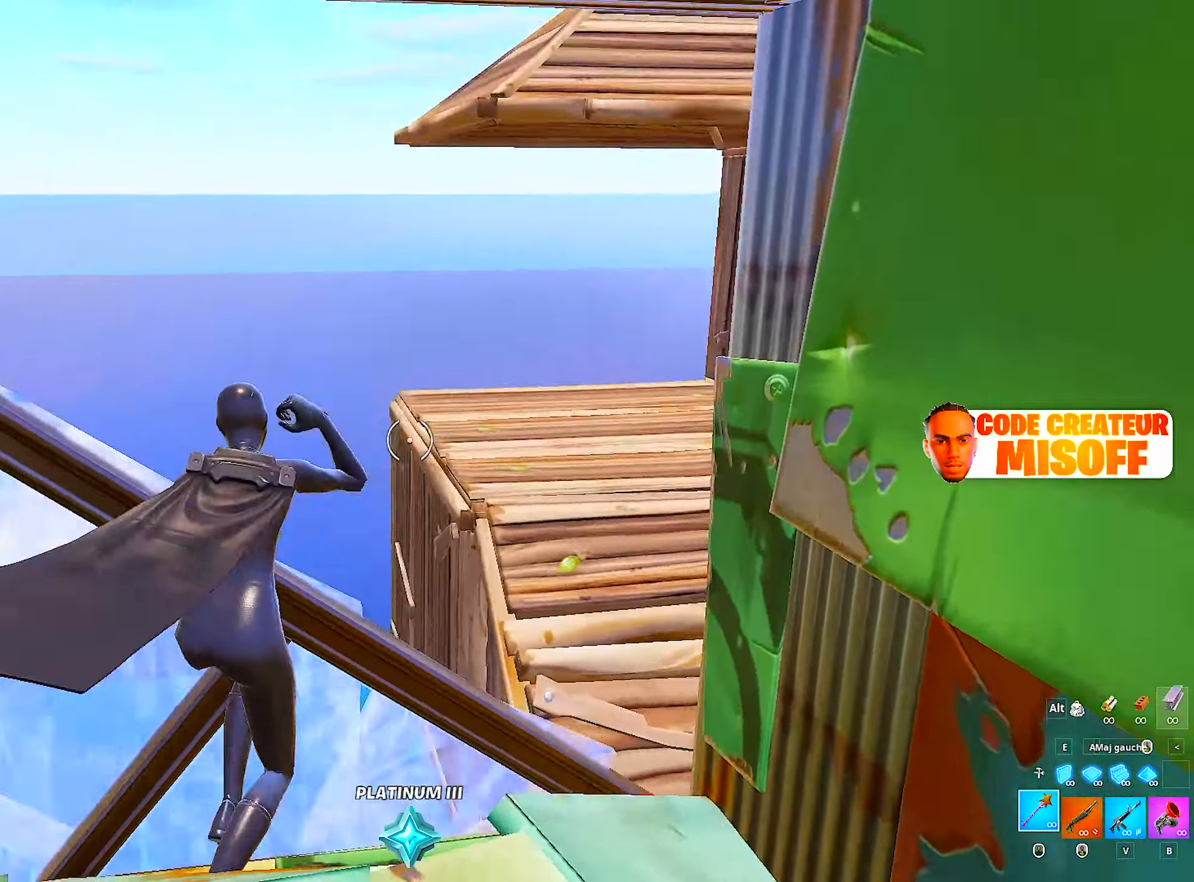
{"keys": [], "mouse": [], "mouse_move": "still", "events": [[83, "d", "up"], [83, "z", "down"], [283, "z", "up"]]}
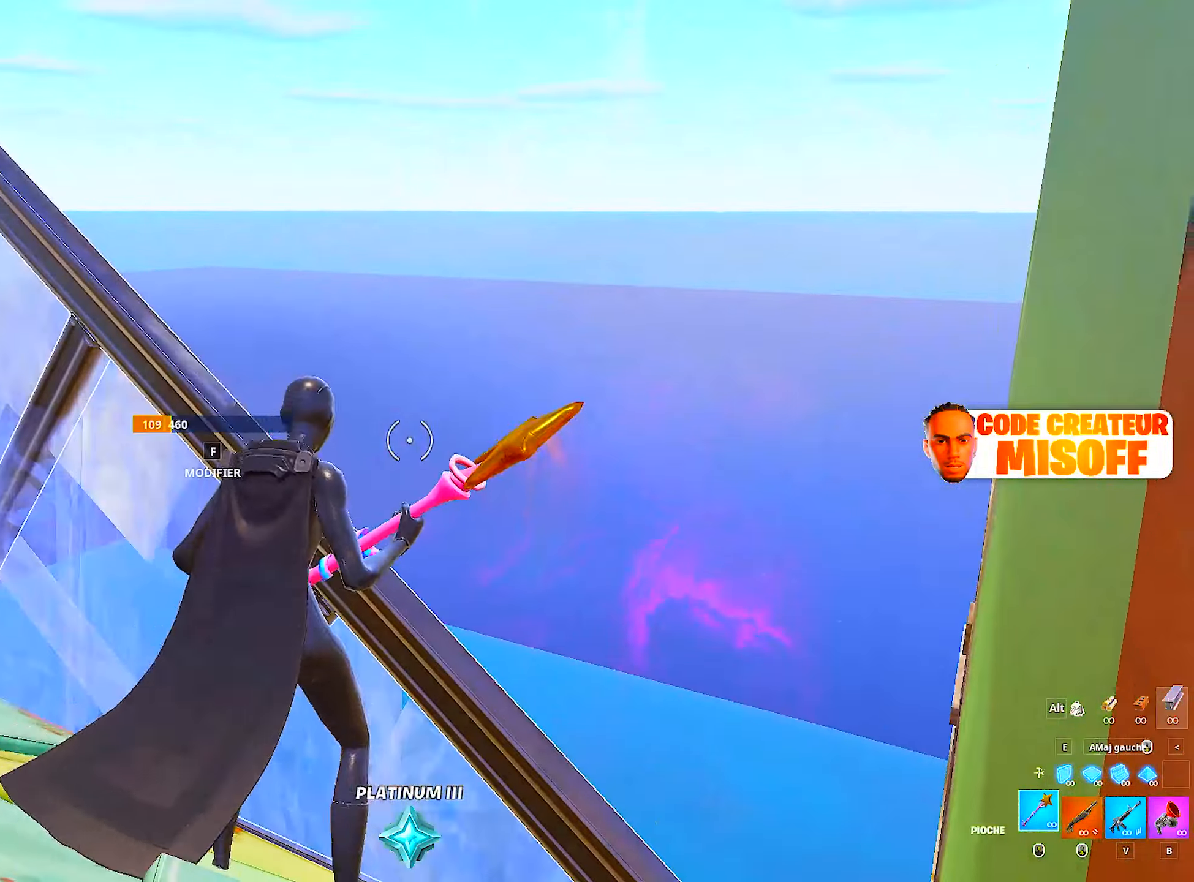
{"keys": [], "mouse": ["left"], "mouse_move": "still", "events": [[16, "d", "down"], [16, "z", "down"], [83, "z", "up"], [133, "mouse_left", "down"], [233, "d", "up"]]}
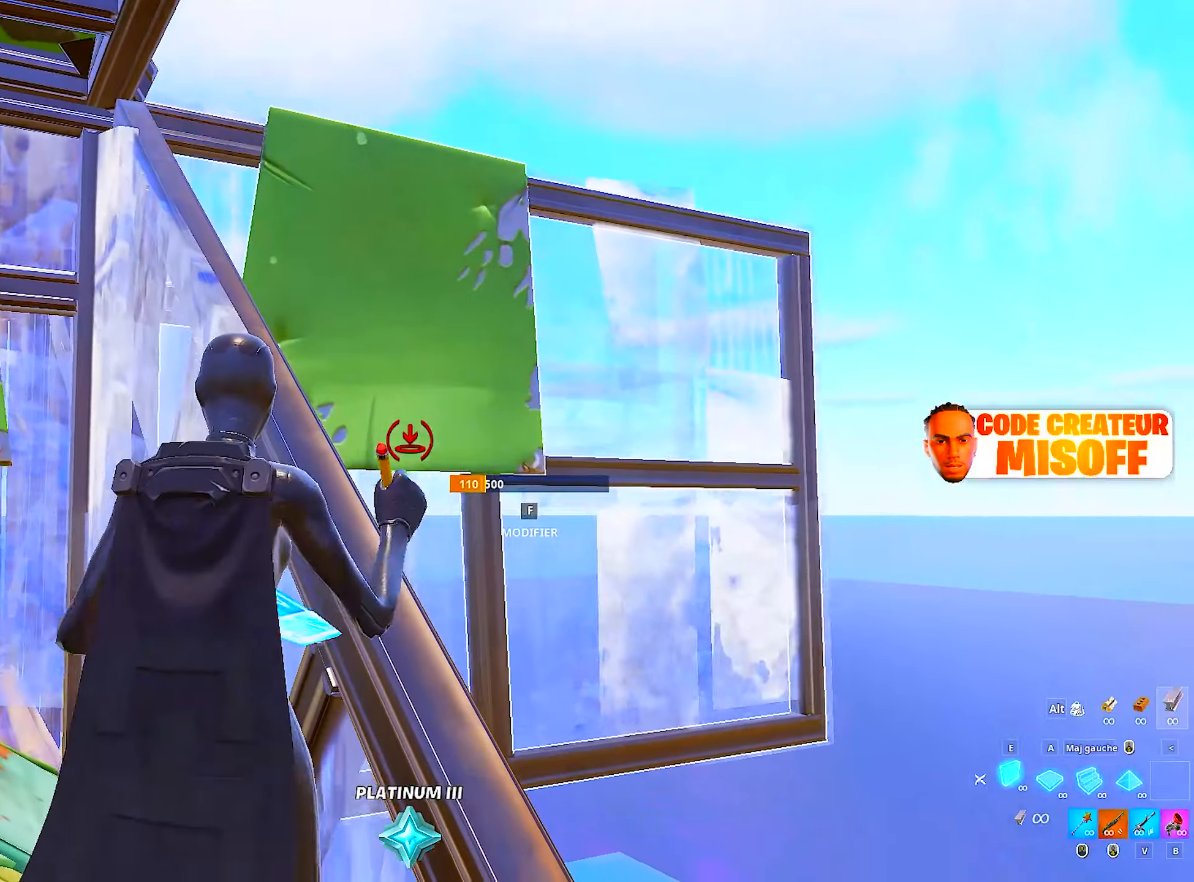
{"keys": [], "mouse": ["left"], "mouse_move": "still", "events": [[300, "d", "down"], [483, "d", "up"]]}
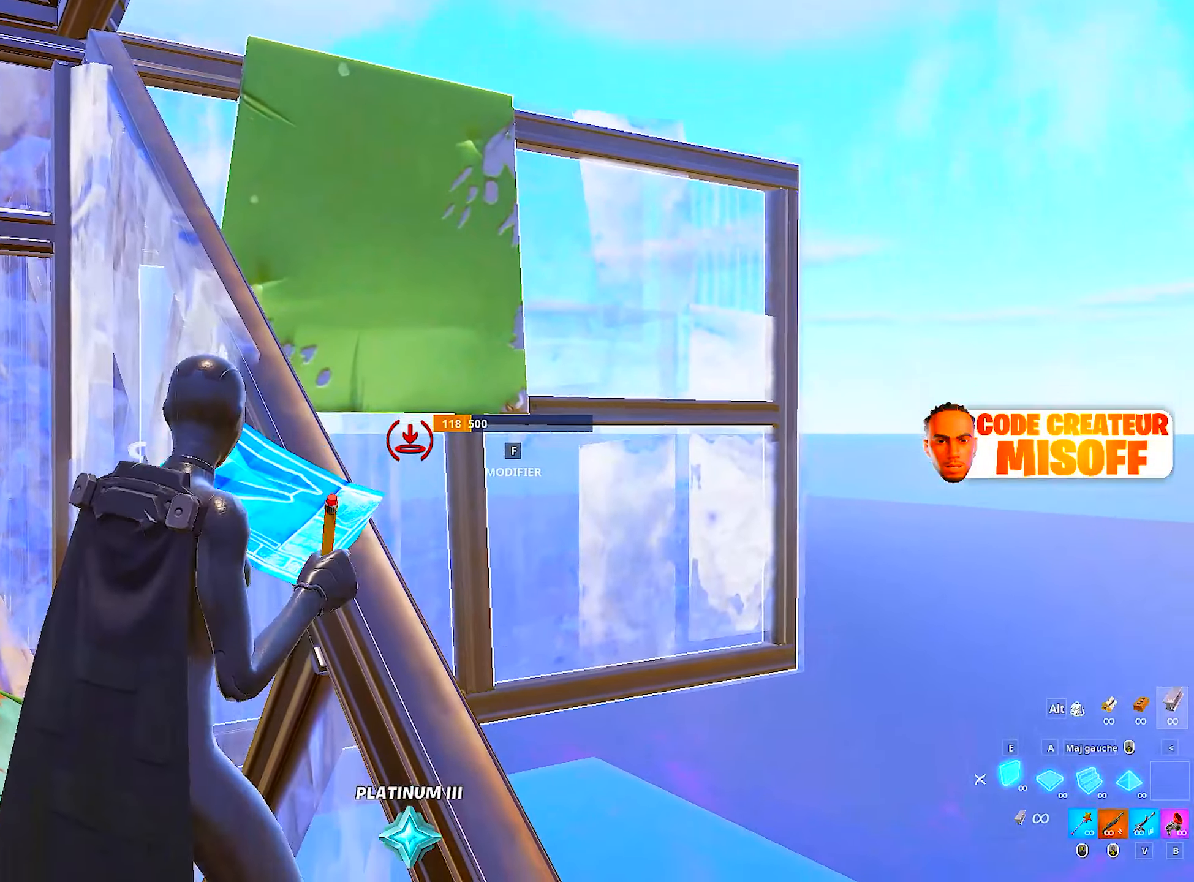
{"keys": [], "mouse": ["left"], "mouse_move": "right", "events": [[66, "mouse_left", "up"], [216, "f", "down"], [300, "f", "up"], [300, "mouse_left", "down"]]}
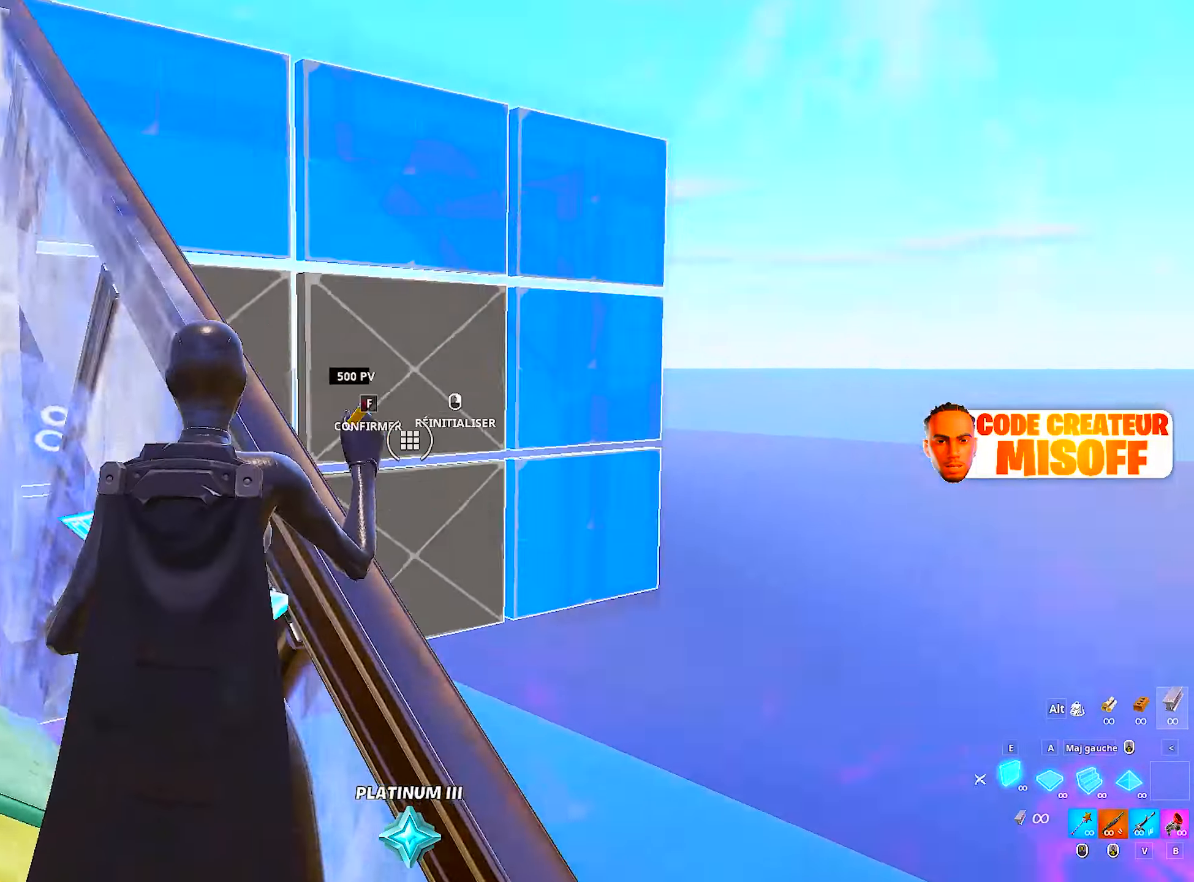
{"keys": [], "mouse": [], "mouse_move": "still", "events": [[233, "mouse_left", "up"]]}
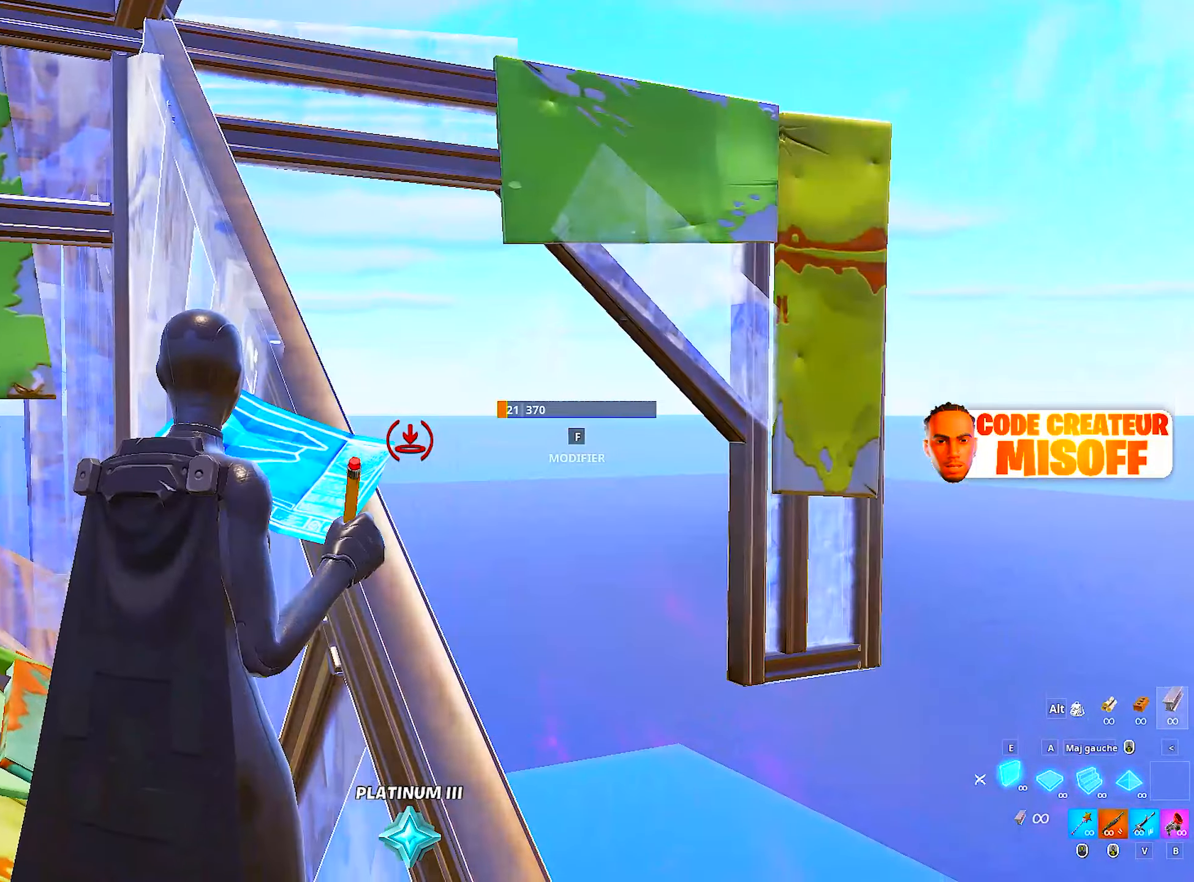
{"keys": [], "mouse": [], "mouse_move": "left", "events": []}
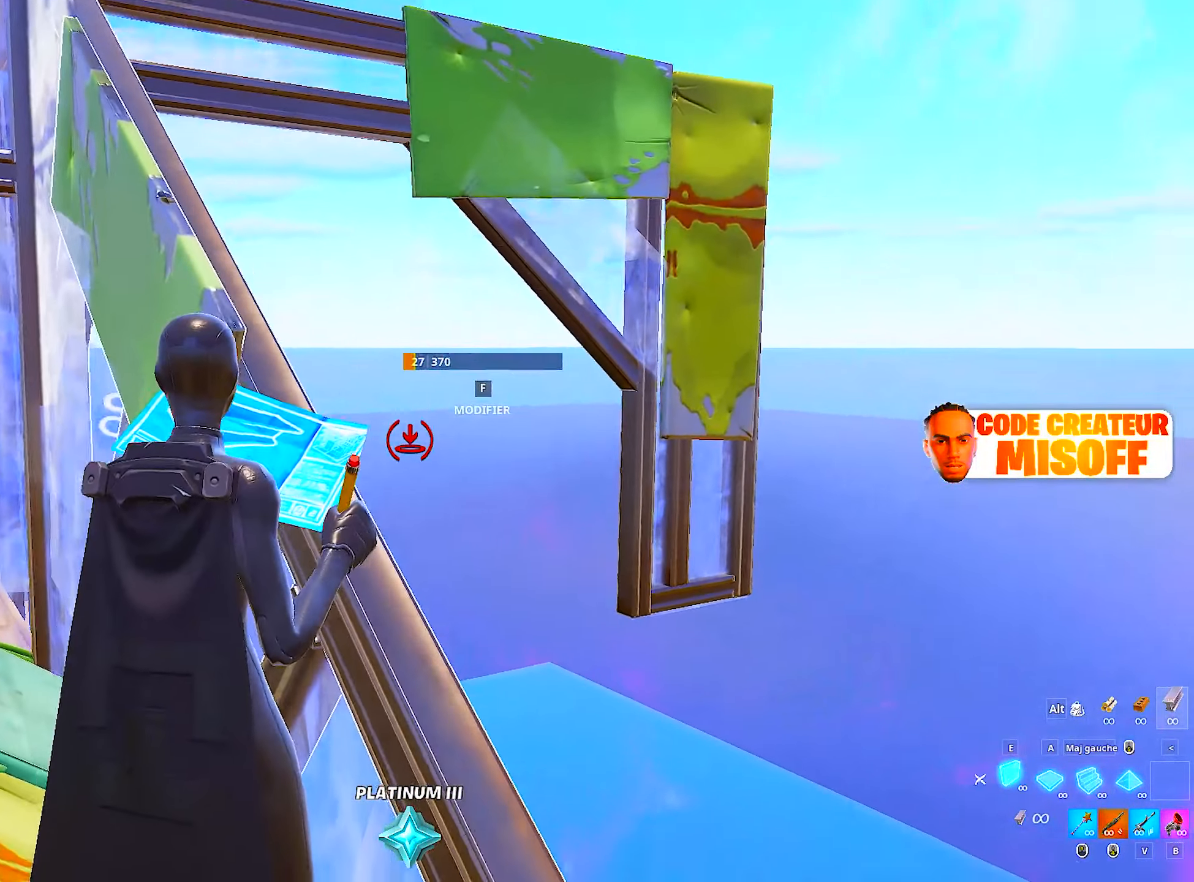
{"keys": [], "mouse": ["left"], "mouse_move": "still", "events": [[300, "mouse_left", "down"]]}
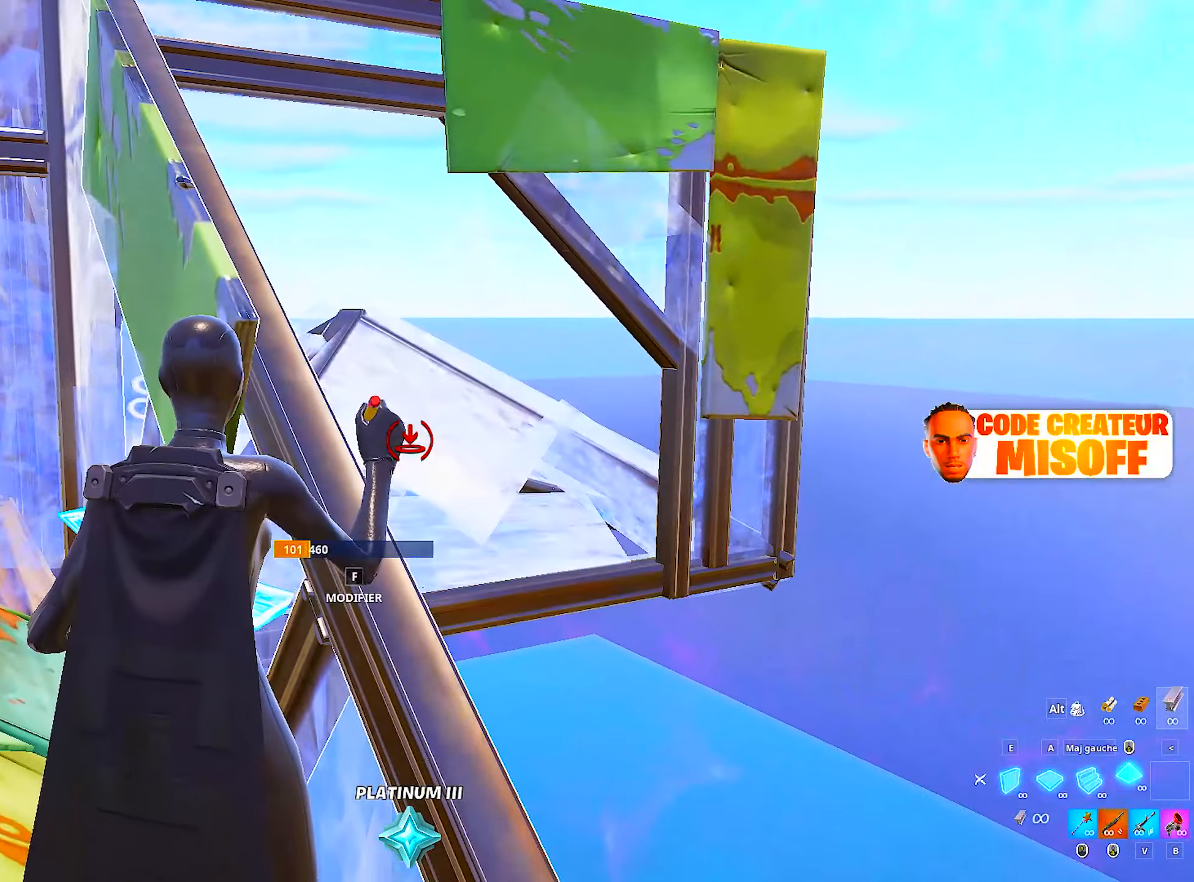
{"keys": [], "mouse": [], "mouse_move": "still", "events": [[316, "mouse_left", "up"]]}
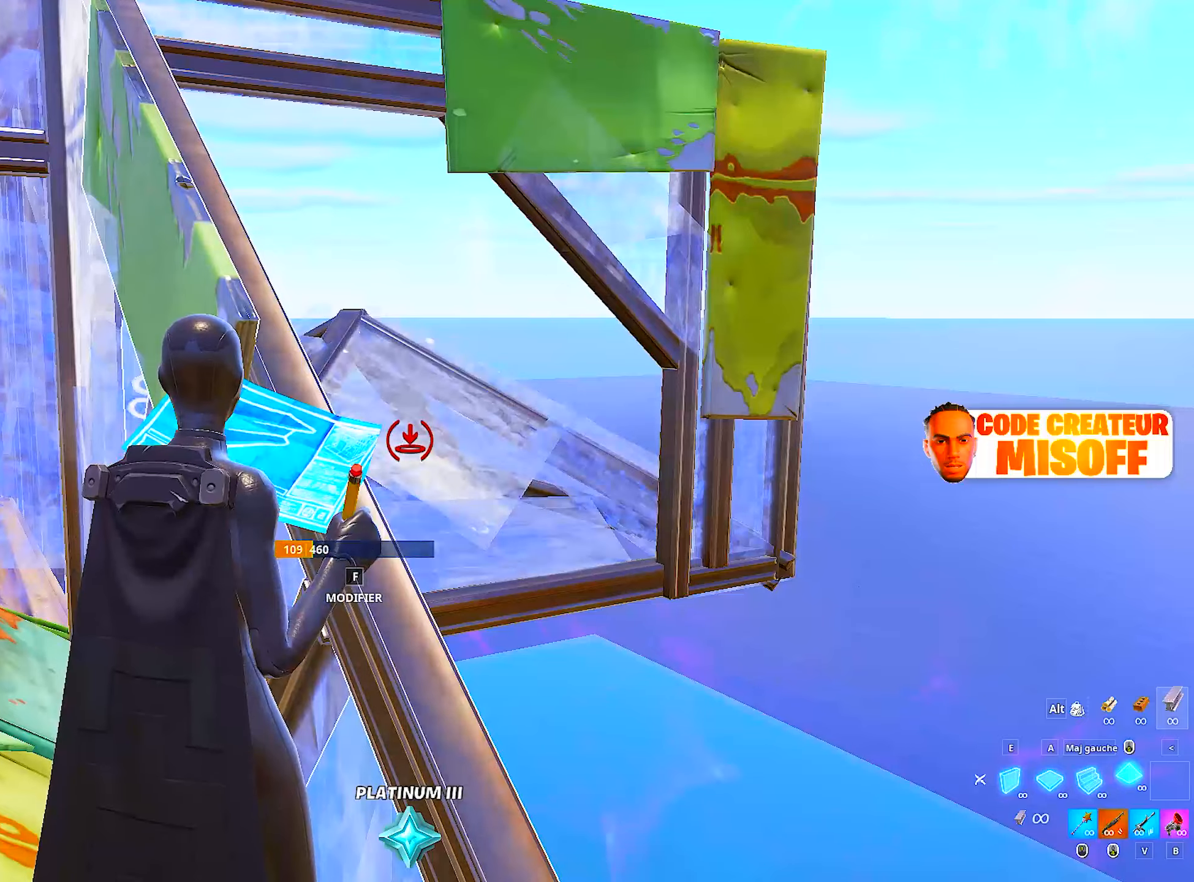
{"keys": [], "mouse": [], "mouse_move": "still", "events": []}